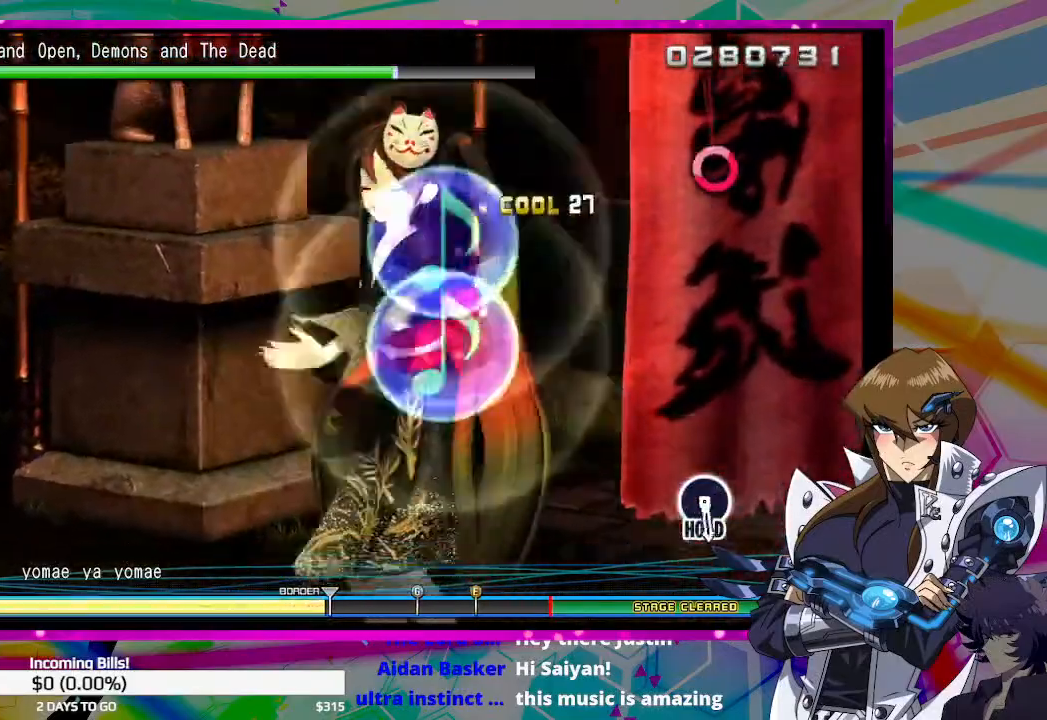
Gameplay with a controller (PlayStation layout); each line is a JSON object with the inputs held at the frame after it. "events" lists button and stick changes between this image and that frame as [ms after this image, input, new state], when the widget could be followed in between.
{"buttons": [], "left_stick": "center", "right_stick": "center", "events": [[67, "DPAD_LEFT", "up"], [67, "DPAD_UP", "up"]]}
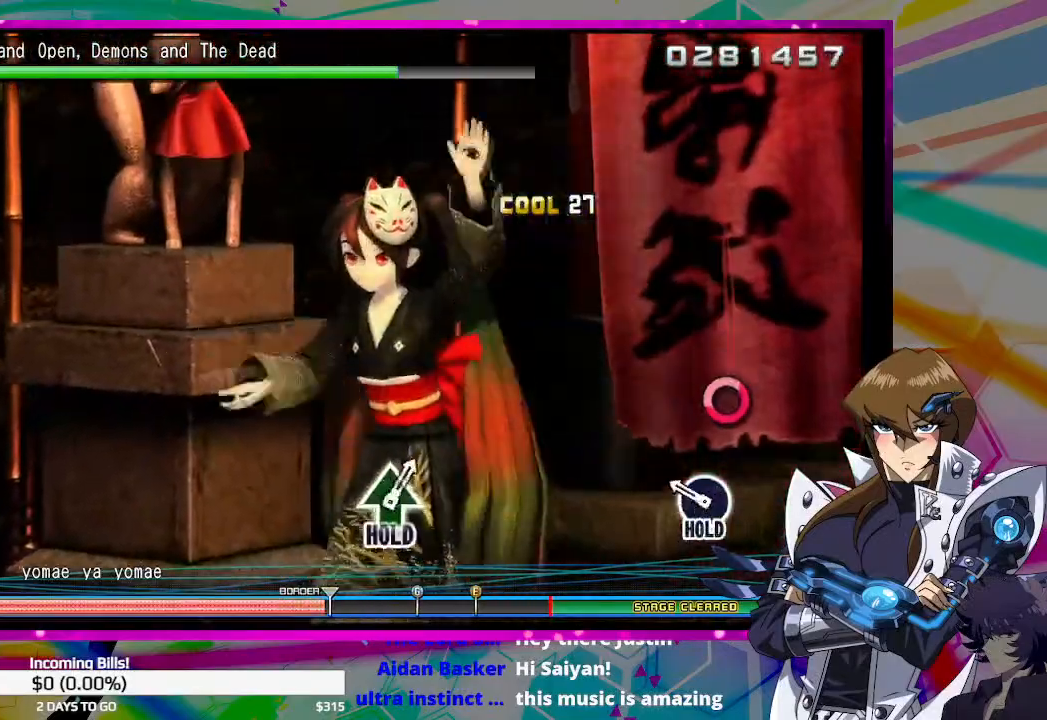
{"buttons": ["CIRCLE"], "left_stick": "center", "right_stick": "center", "events": [[200, "CIRCLE", "down"]]}
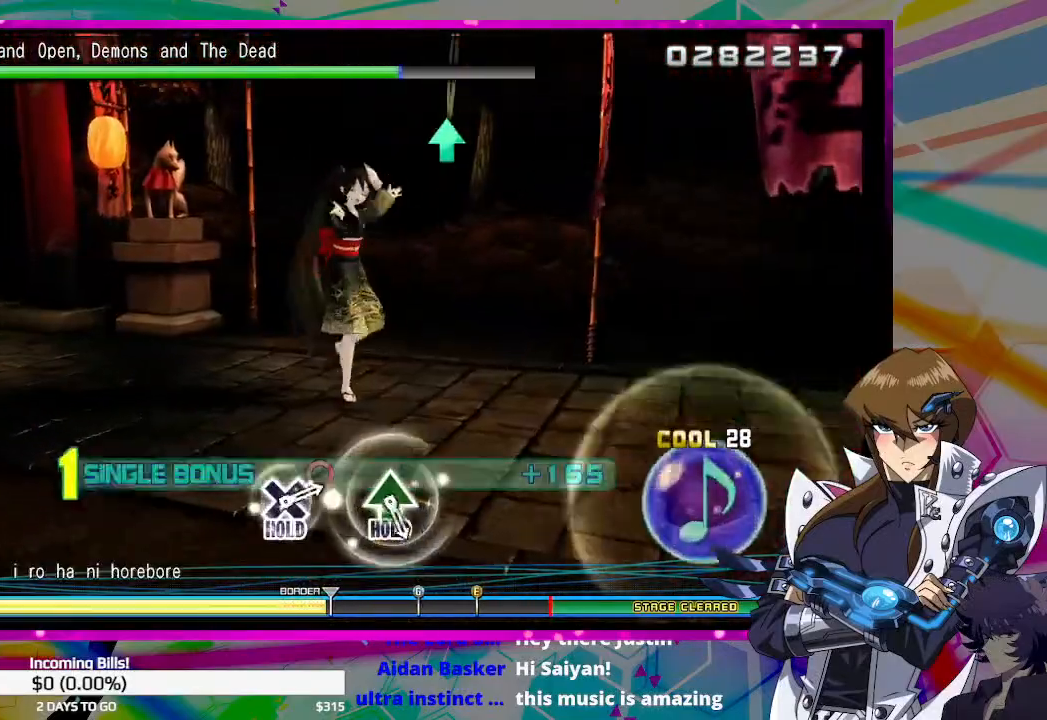
{"buttons": ["CIRCLE"], "left_stick": "center", "right_stick": "center", "events": []}
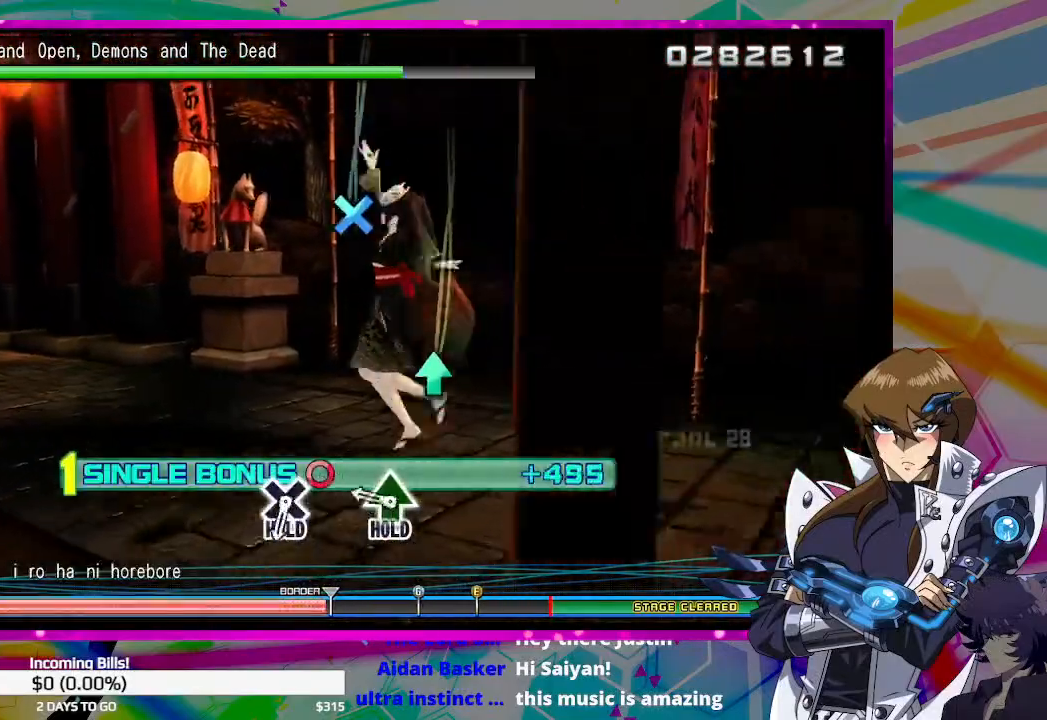
{"buttons": ["CIRCLE", "TRIANGLE"], "left_stick": "center", "right_stick": "center", "events": [[233, "TRIANGLE", "down"]]}
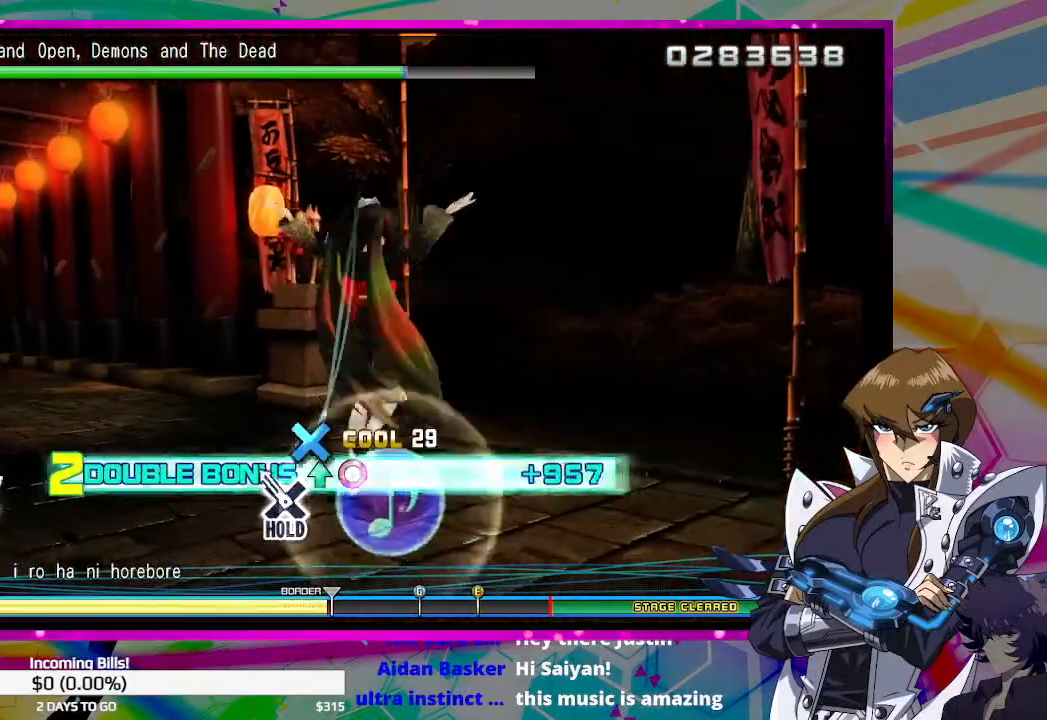
{"buttons": ["CIRCLE", "TRIANGLE", "DPAD_DOWN"], "left_stick": "center", "right_stick": "center", "events": [[67, "DPAD_DOWN", "down"]]}
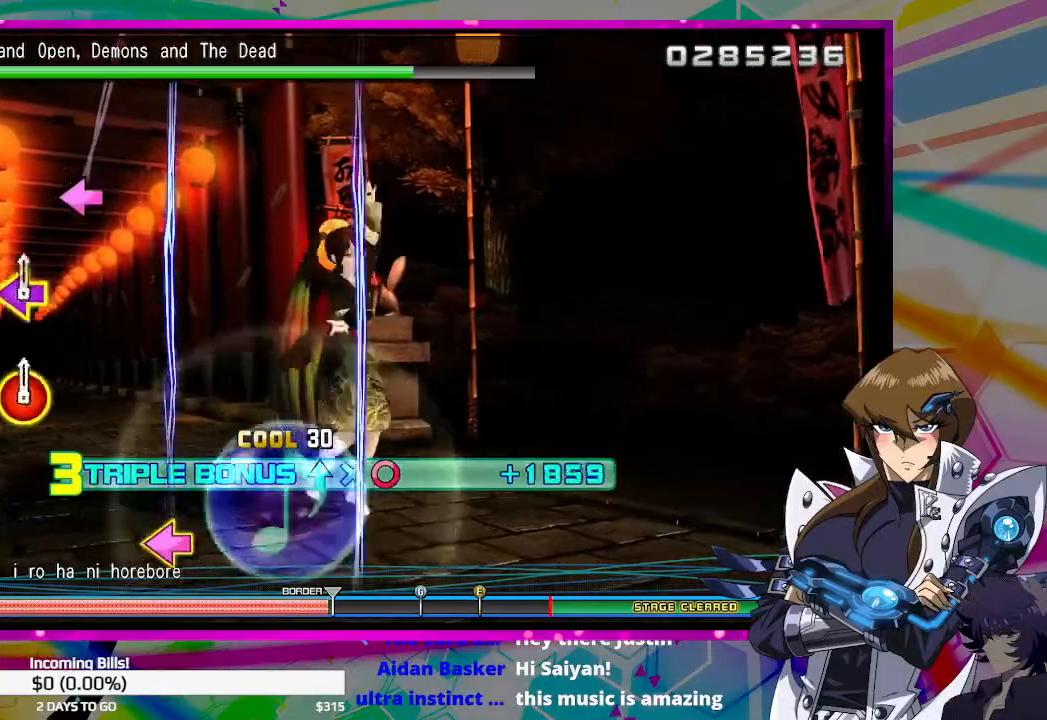
{"buttons": [], "left_stick": "center", "right_stick": "center", "events": [[400, "CIRCLE", "up"], [400, "DPAD_DOWN", "up"], [433, "TRIANGLE", "up"]]}
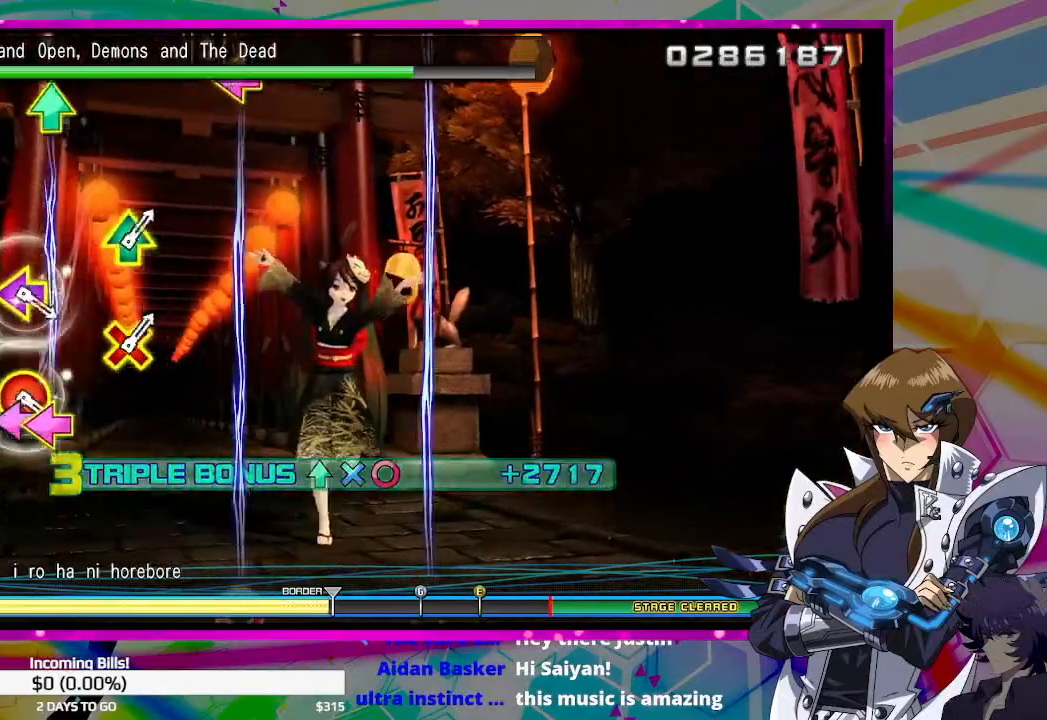
{"buttons": ["DPAD_UP", "DPAD_LEFT"], "left_stick": "center", "right_stick": "center", "events": [[167, "SQUARE", "down"], [267, "SQUARE", "up"], [500, "DPAD_LEFT", "down"], [500, "DPAD_UP", "down"]]}
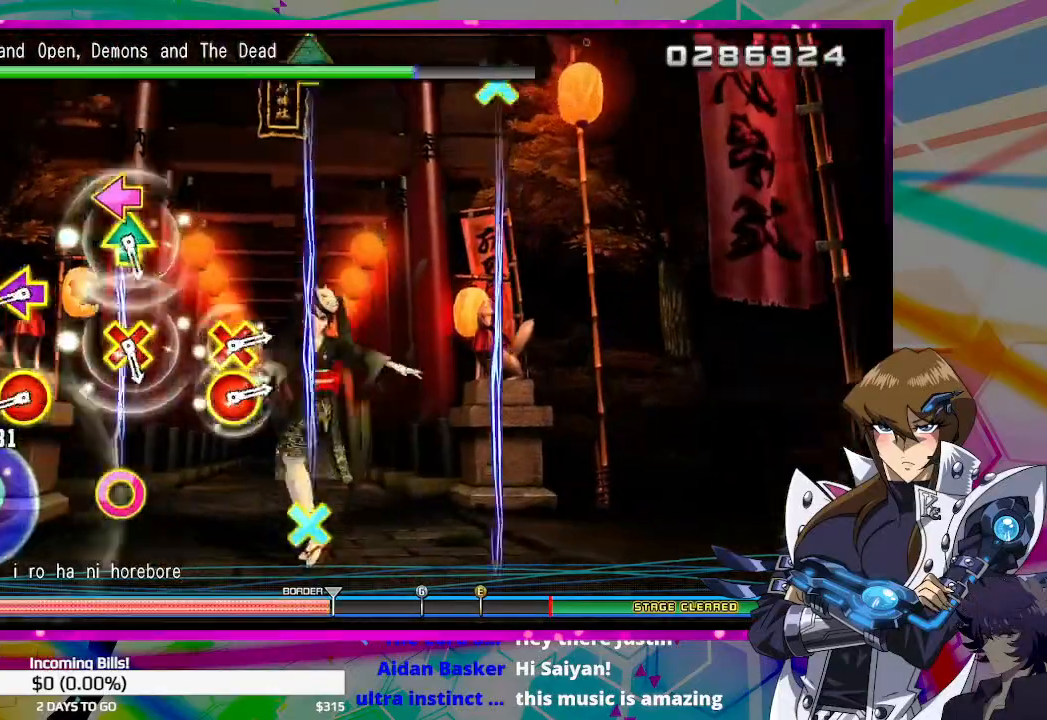
{"buttons": [], "left_stick": "center", "right_stick": "center", "events": [[100, "DPAD_UP", "up"], [133, "DPAD_LEFT", "up"], [333, "CIRCLE", "down"], [333, "DPAD_LEFT", "down"], [467, "CIRCLE", "up"], [500, "DPAD_LEFT", "up"]]}
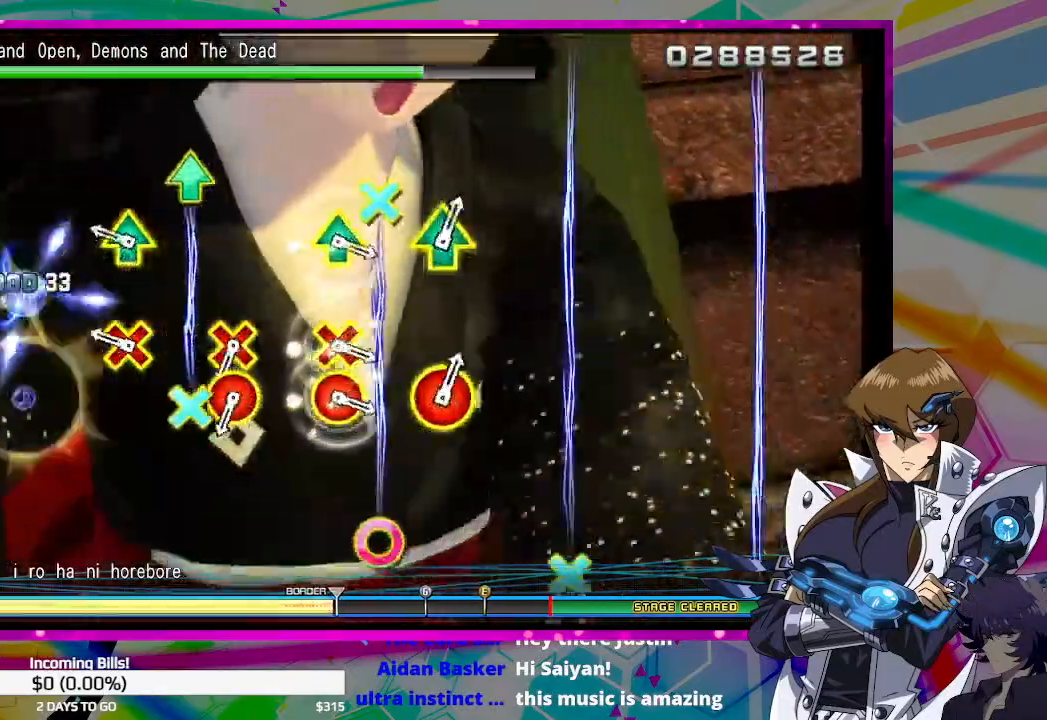
{"buttons": ["CIRCLE"], "left_stick": "center", "right_stick": "center", "events": [[200, "CROSS", "down"], [200, "DPAD_UP", "down"], [333, "CROSS", "up"], [333, "DPAD_UP", "up"], [500, "CIRCLE", "down"]]}
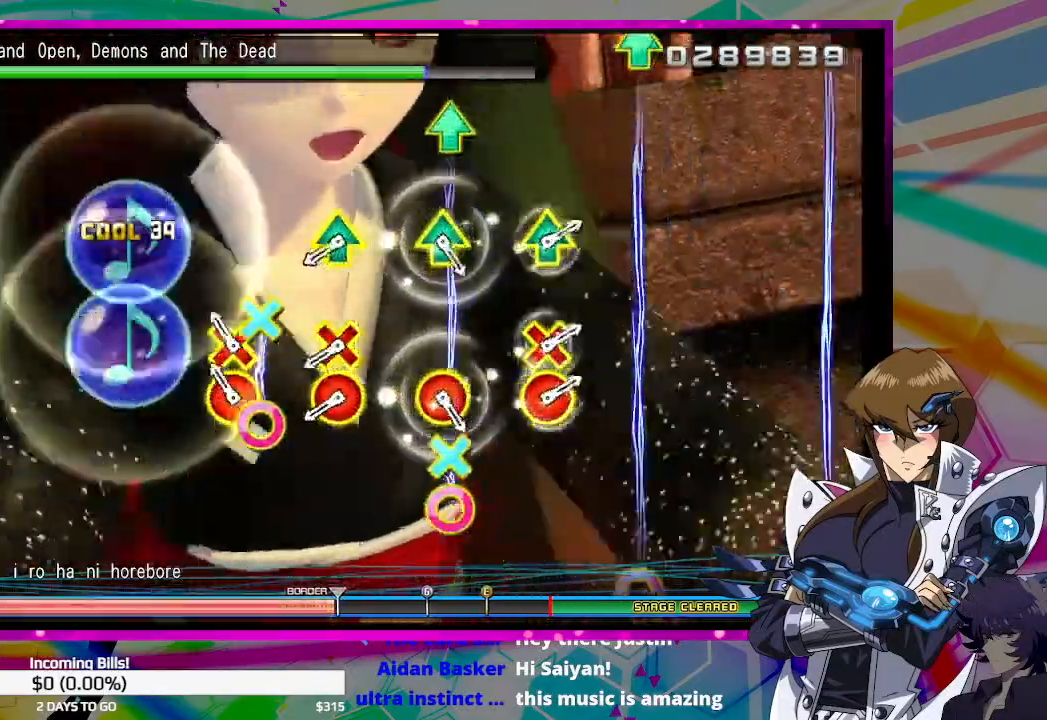
{"buttons": ["CROSS", "CIRCLE", "DPAD_UP"], "left_stick": "center", "right_stick": "center", "events": [[33, "CROSS", "down"], [200, "CIRCLE", "up"], [200, "CROSS", "up"], [400, "CIRCLE", "down"], [400, "CROSS", "down"], [400, "DPAD_UP", "down"]]}
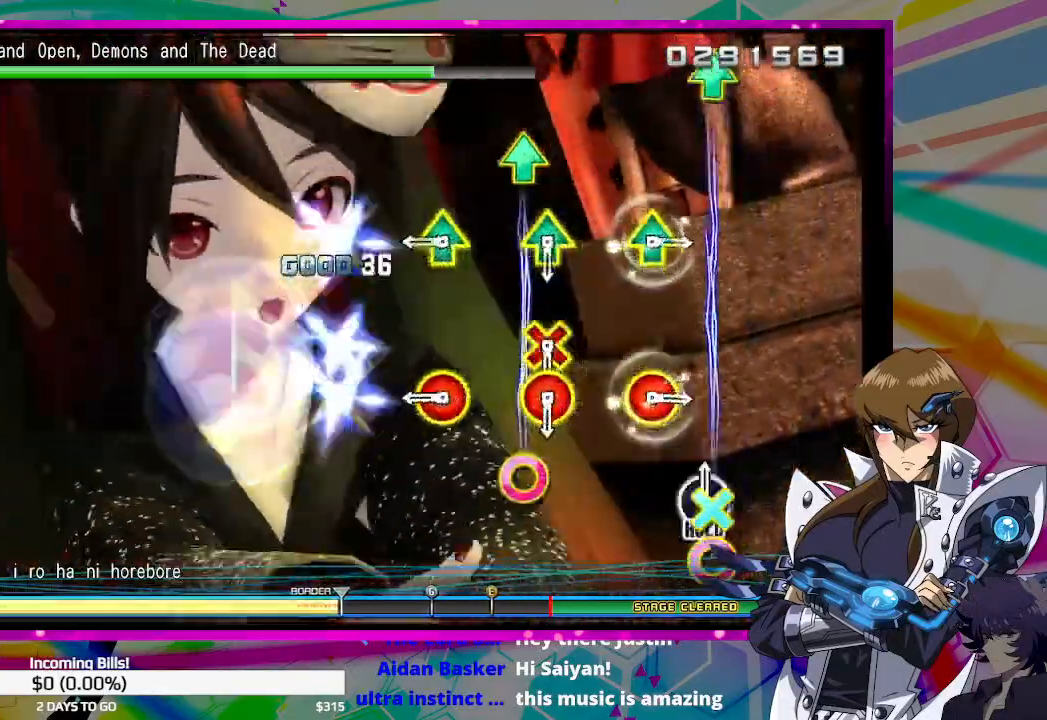
{"buttons": [], "left_stick": "center", "right_stick": "center", "events": [[67, "CIRCLE", "up"], [67, "CROSS", "up"], [67, "DPAD_UP", "up"], [267, "CIRCLE", "down"], [267, "DPAD_UP", "down"], [400, "CIRCLE", "up"], [433, "DPAD_UP", "up"]]}
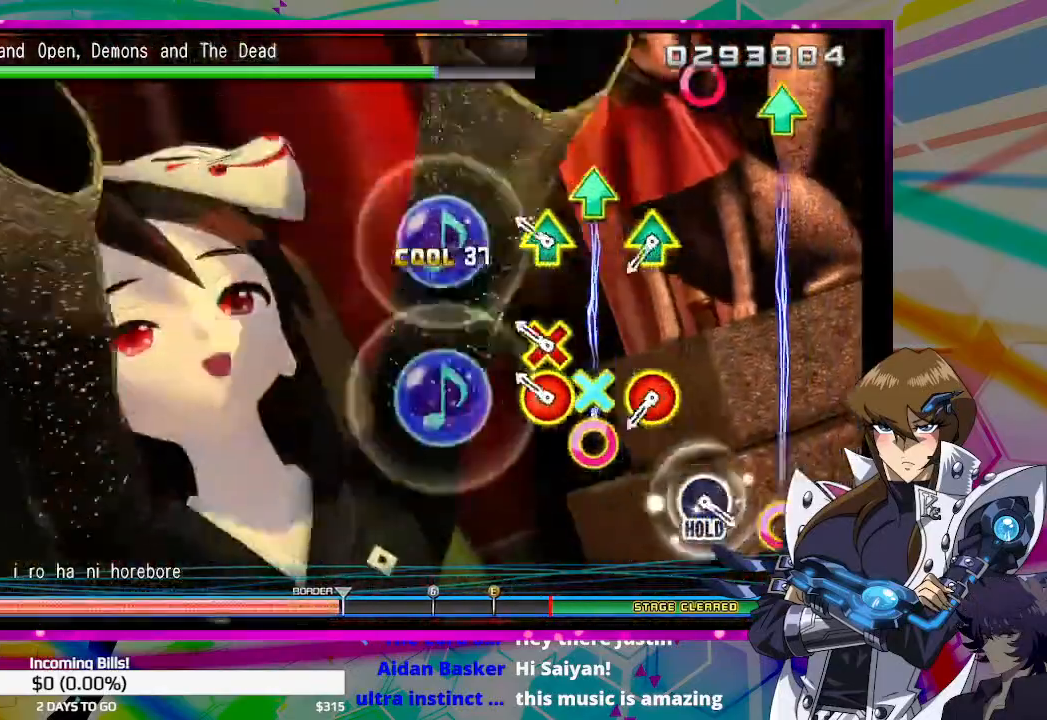
{"buttons": ["CIRCLE", "DPAD_UP"], "left_stick": "center", "right_stick": "center", "events": [[67, "CIRCLE", "down"], [67, "CROSS", "down"], [100, "DPAD_UP", "down"], [233, "CROSS", "up"], [267, "CIRCLE", "up"], [267, "DPAD_UP", "up"], [467, "CIRCLE", "down"], [467, "DPAD_UP", "down"]]}
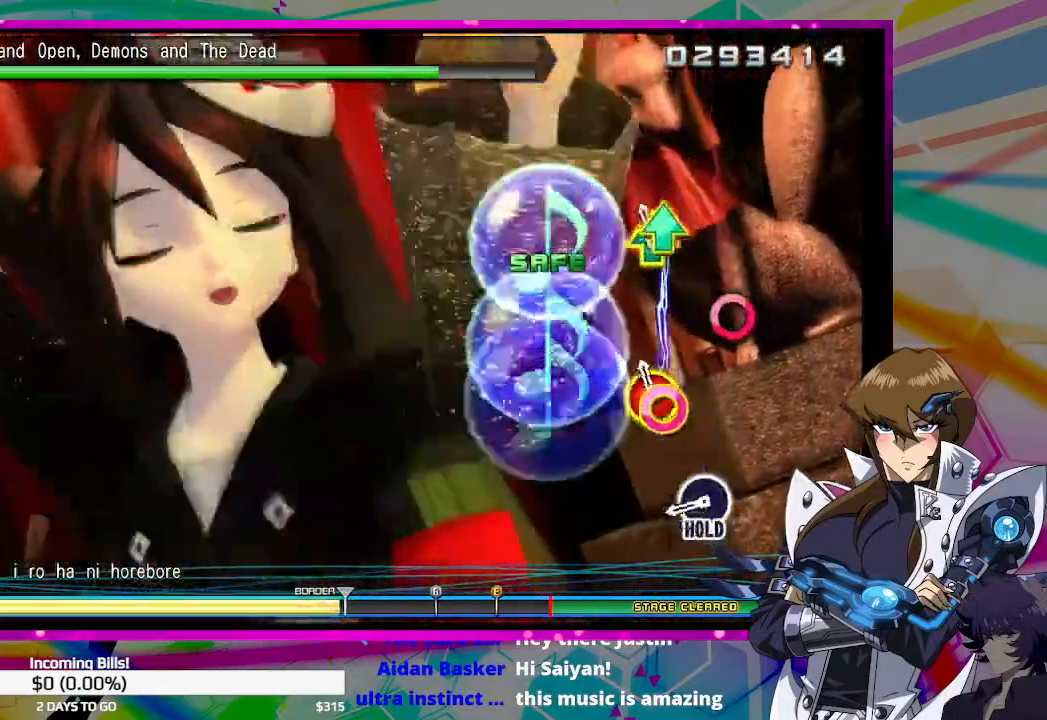
{"buttons": ["CIRCLE"], "left_stick": "center", "right_stick": "center", "events": [[100, "CIRCLE", "up"], [100, "DPAD_UP", "up"], [333, "CIRCLE", "down"]]}
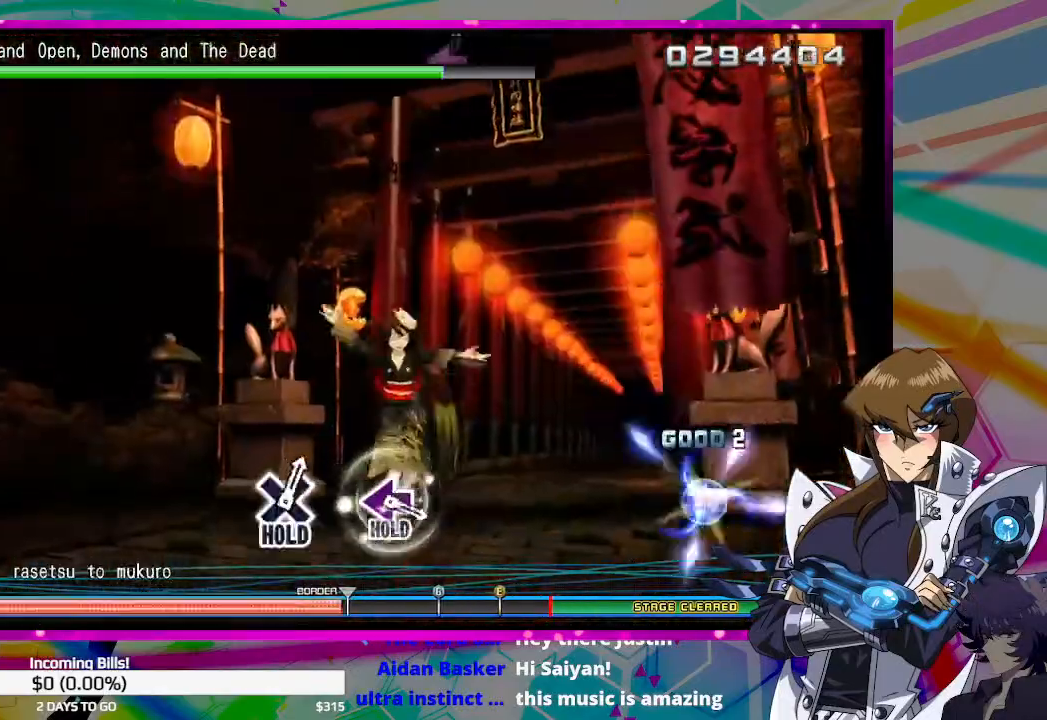
{"buttons": ["CIRCLE"], "left_stick": "center", "right_stick": "center", "events": []}
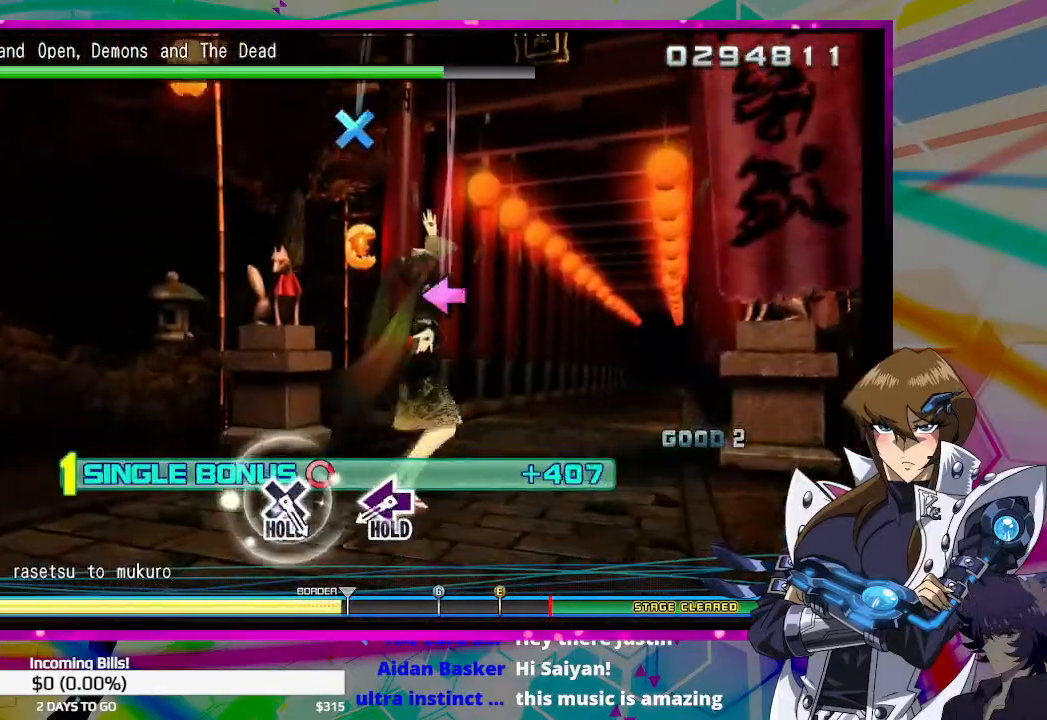
{"buttons": ["DPAD_LEFT"], "left_stick": "center", "right_stick": "center", "events": [[200, "CIRCLE", "up"], [400, "DPAD_LEFT", "down"]]}
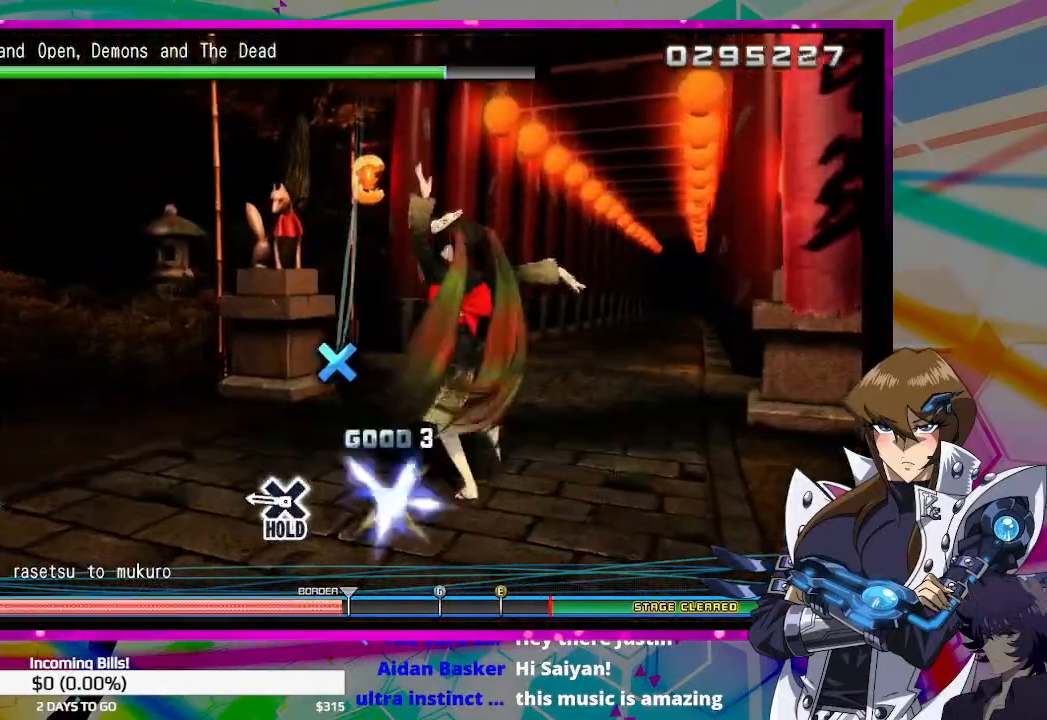
{"buttons": ["CROSS", "DPAD_LEFT"], "left_stick": "center", "right_stick": "center", "events": [[267, "CROSS", "down"]]}
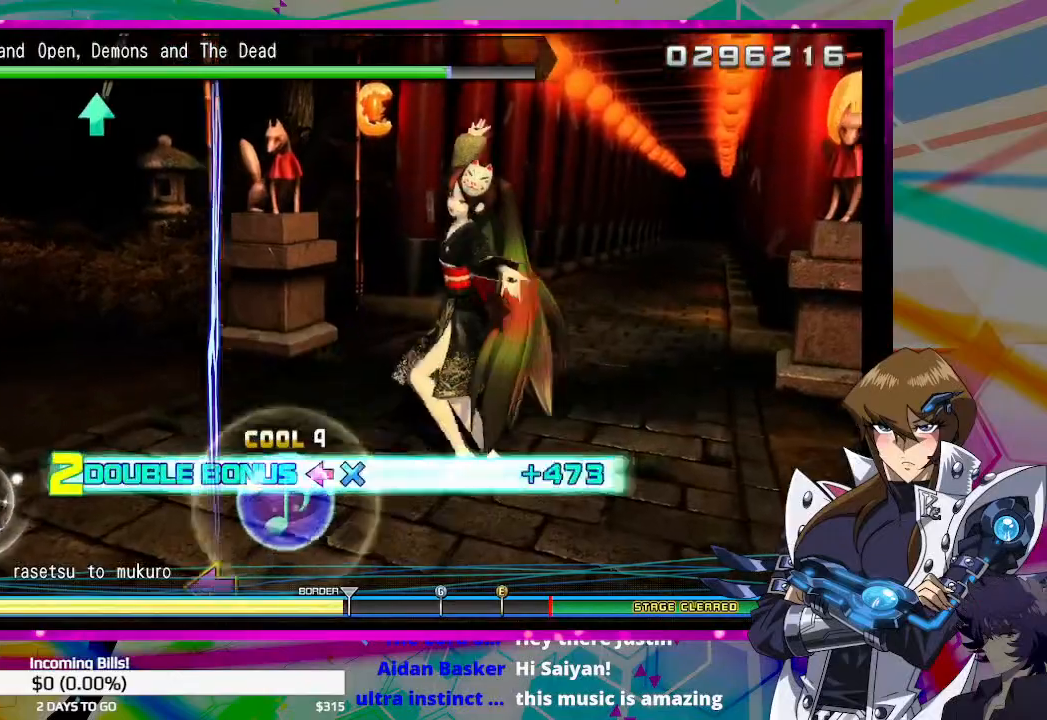
{"buttons": ["CROSS", "DPAD_LEFT"], "left_stick": "center", "right_stick": "center", "events": []}
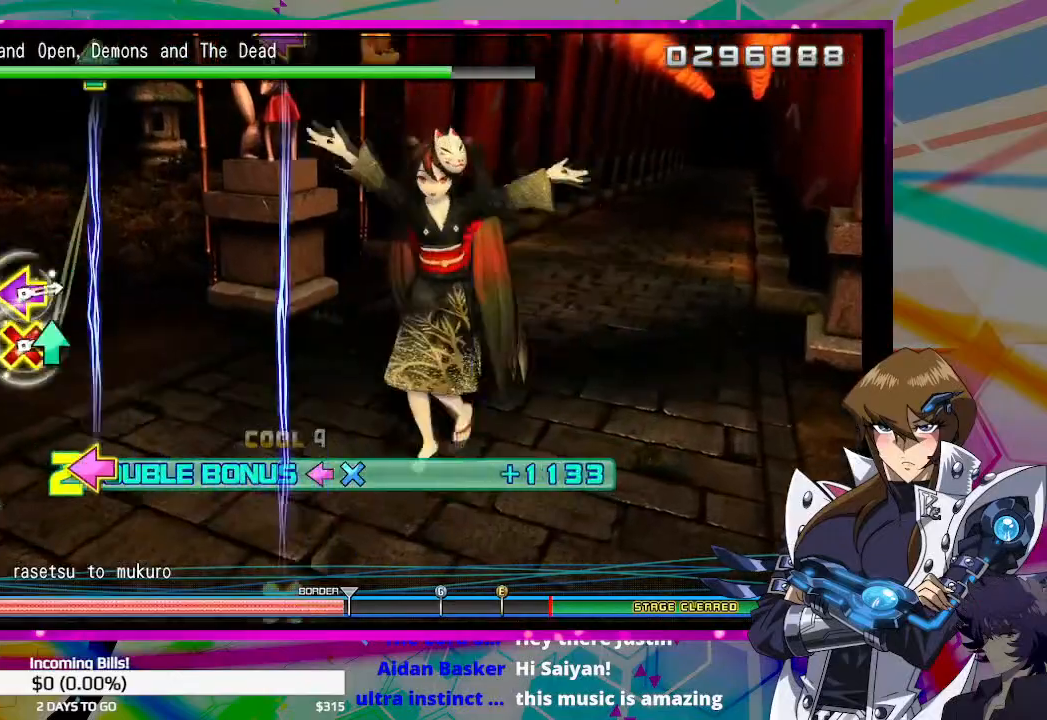
{"buttons": [], "left_stick": "center", "right_stick": "center", "events": [[67, "CROSS", "up"], [67, "DPAD_LEFT", "up"], [300, "TRIANGLE", "down"], [433, "TRIANGLE", "up"]]}
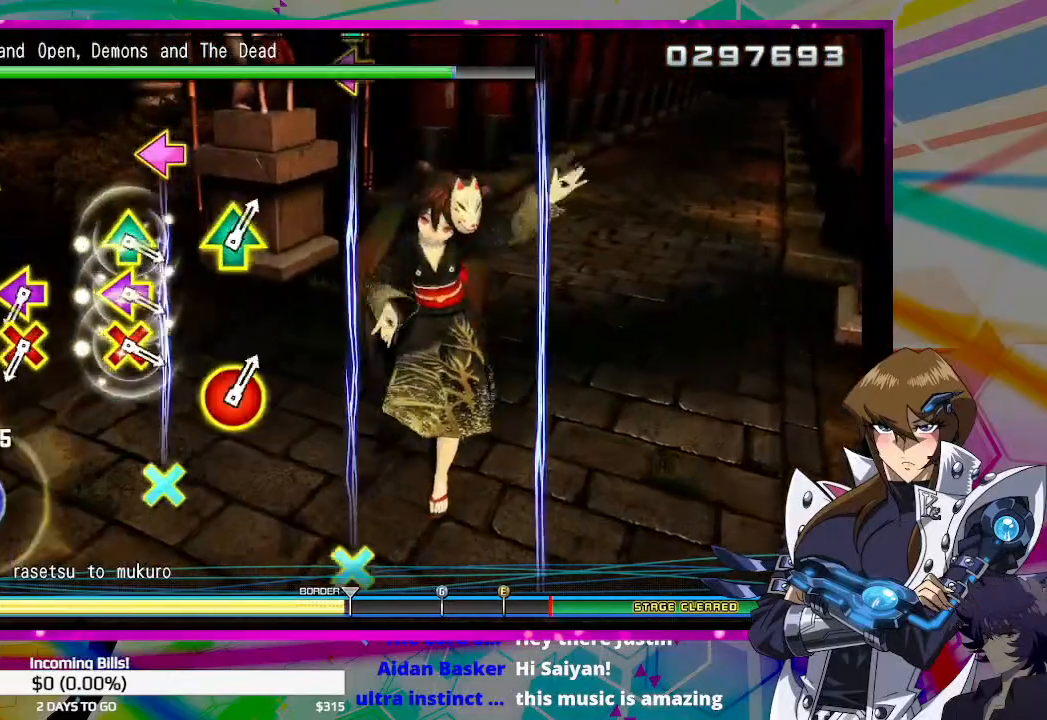
{"buttons": ["CROSS", "DPAD_LEFT"], "left_stick": "center", "right_stick": "center", "events": [[167, "DPAD_LEFT", "down"], [167, "DPAD_UP", "down"], [300, "DPAD_UP", "up"], [333, "DPAD_LEFT", "up"], [500, "CROSS", "down"], [500, "DPAD_LEFT", "down"]]}
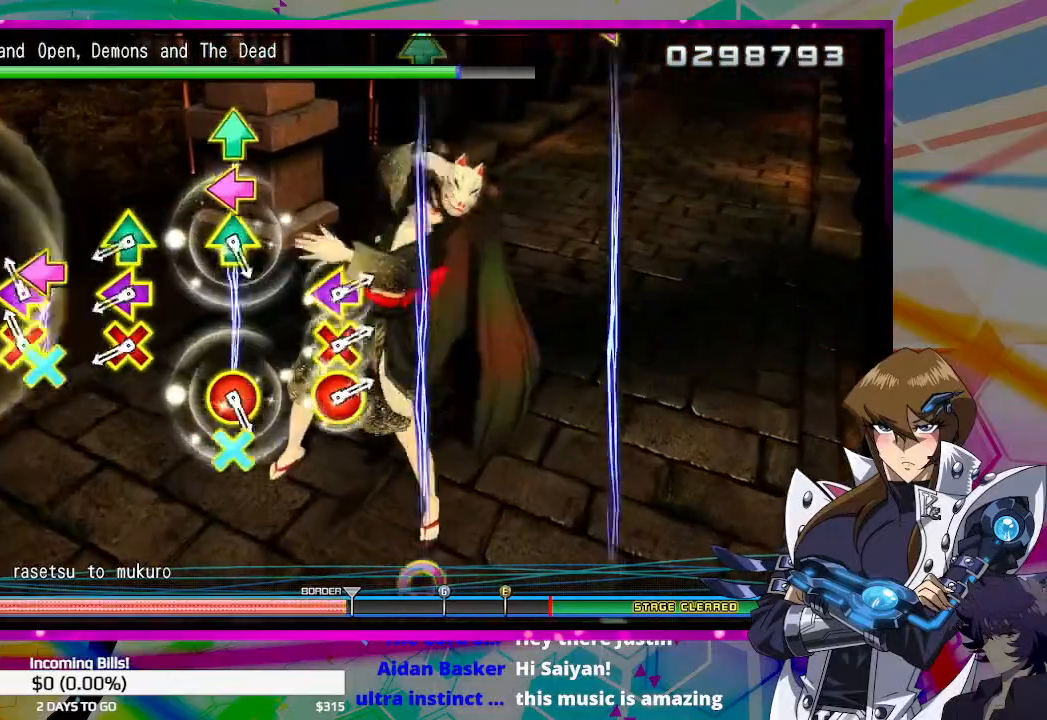
{"buttons": ["DPAD_LEFT"], "left_stick": "center", "right_stick": "center", "events": [[167, "CROSS", "up"], [167, "DPAD_LEFT", "up"], [367, "DPAD_LEFT", "down"], [367, "DPAD_UP", "down"], [400, "CROSS", "down"], [500, "CROSS", "up"], [500, "DPAD_UP", "up"]]}
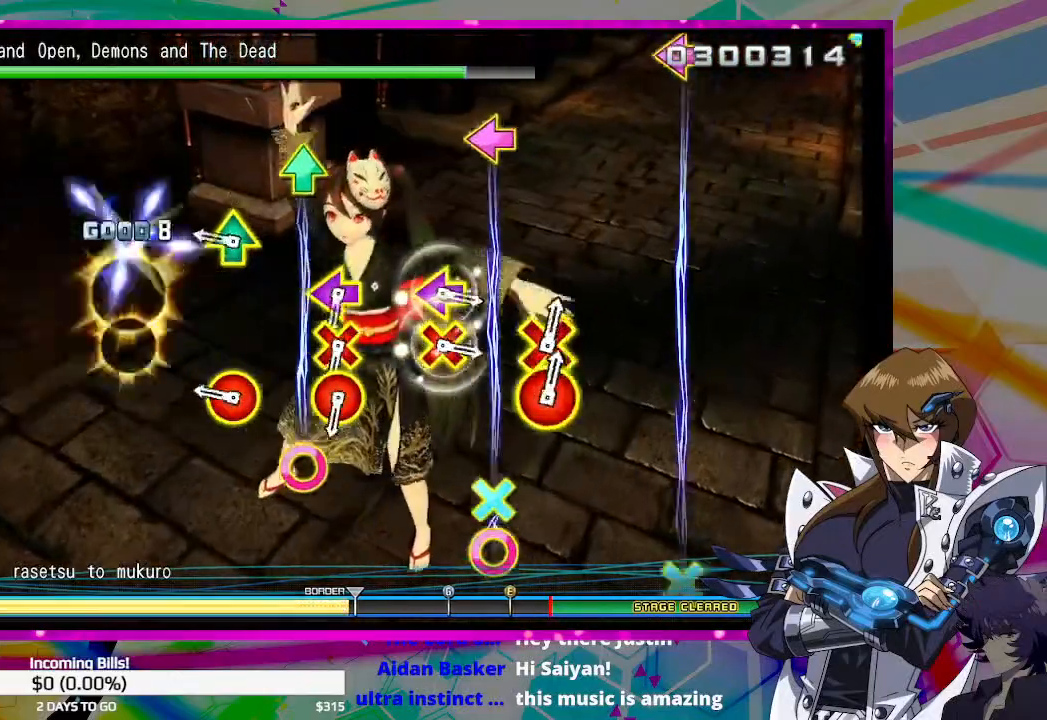
{"buttons": [], "left_stick": "center", "right_stick": "center", "events": [[33, "DPAD_LEFT", "up"], [200, "CIRCLE", "down"], [200, "DPAD_UP", "down"], [400, "CIRCLE", "up"], [400, "DPAD_UP", "up"]]}
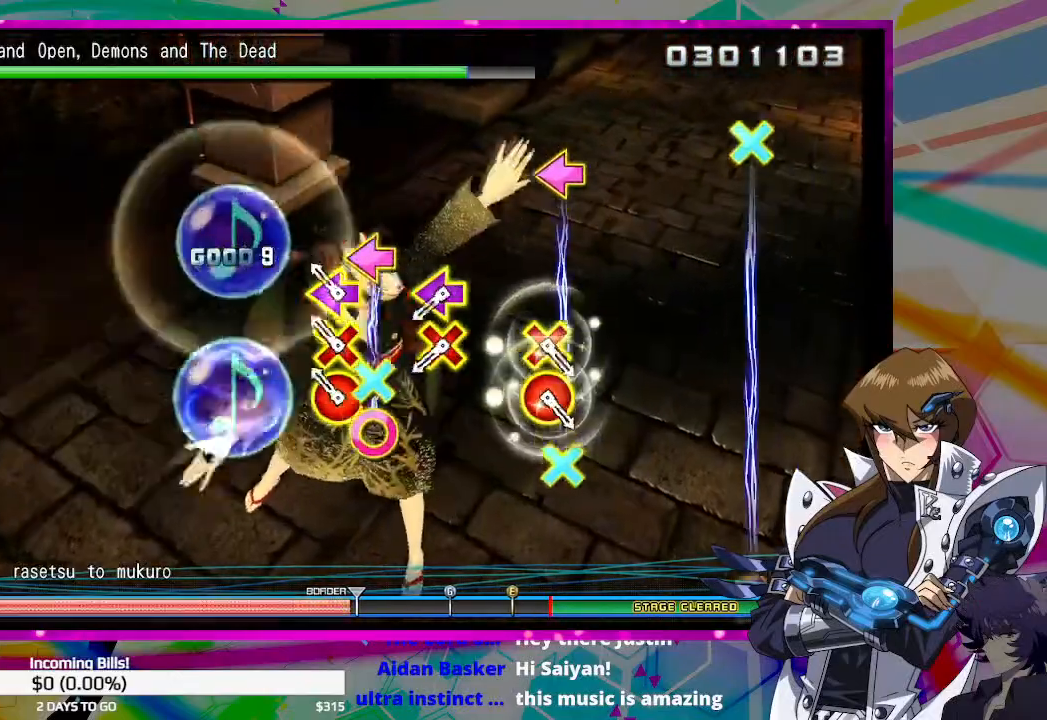
{"buttons": ["CROSS", "CIRCLE", "DPAD_UP", "DPAD_LEFT"], "left_stick": "center", "right_stick": "center", "events": [[33, "CIRCLE", "down"], [67, "DPAD_UP", "down"], [100, "DPAD_LEFT", "down"], [333, "CIRCLE", "up"], [333, "DPAD_LEFT", "up"], [367, "DPAD_UP", "up"], [433, "CIRCLE", "down"], [433, "CROSS", "down"], [467, "DPAD_LEFT", "down"], [467, "DPAD_UP", "down"]]}
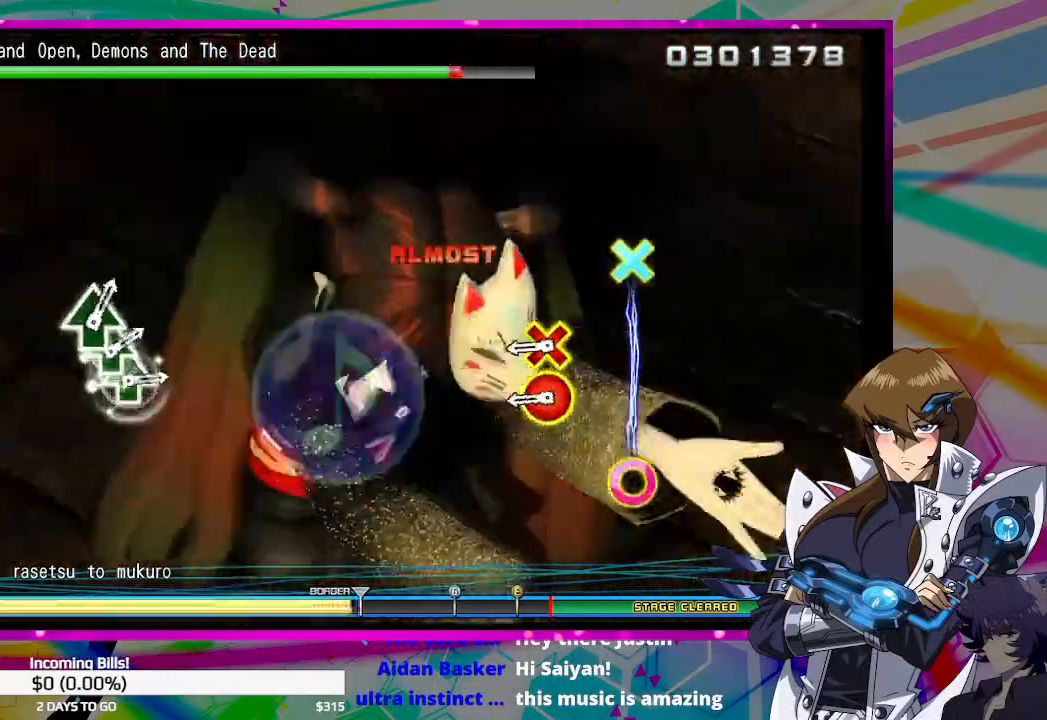
{"buttons": [], "left_stick": "center", "right_stick": "center", "events": [[67, "CIRCLE", "up"], [67, "CROSS", "up"], [100, "DPAD_LEFT", "up"], [133, "DPAD_UP", "up"], [267, "CIRCLE", "down"], [267, "DPAD_LEFT", "down"], [267, "DPAD_UP", "down"], [333, "CROSS", "down"], [400, "DPAD_LEFT", "up"], [433, "CROSS", "up"], [433, "DPAD_UP", "up"], [467, "CIRCLE", "up"]]}
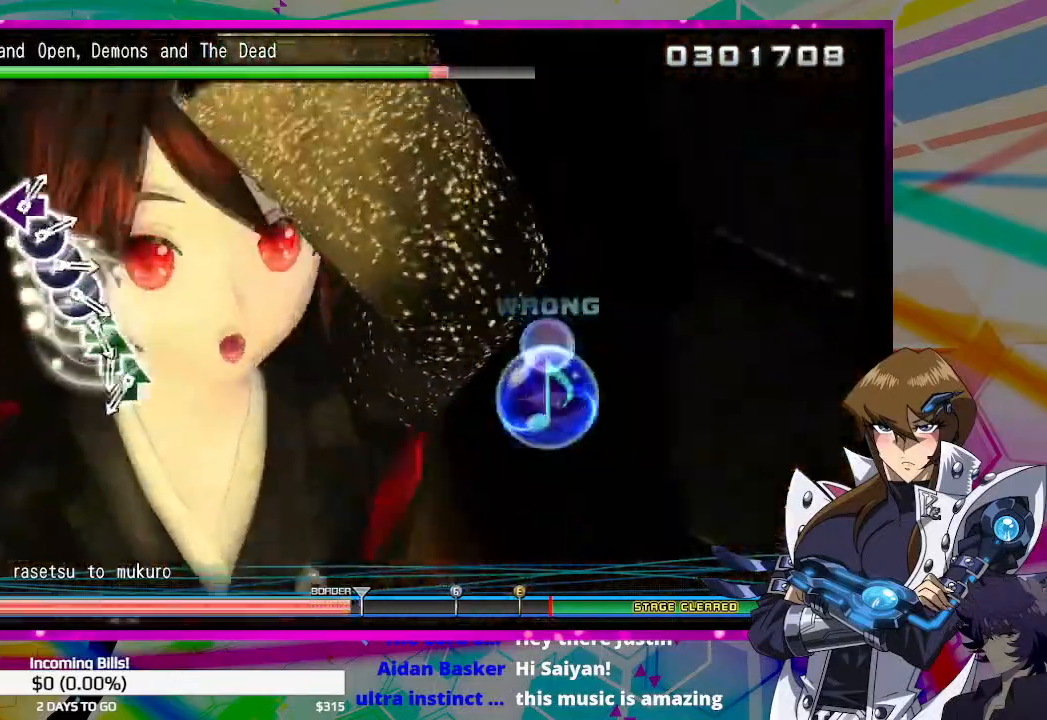
{"buttons": ["TRIANGLE"], "left_stick": "center", "right_stick": "center", "events": [[500, "TRIANGLE", "down"]]}
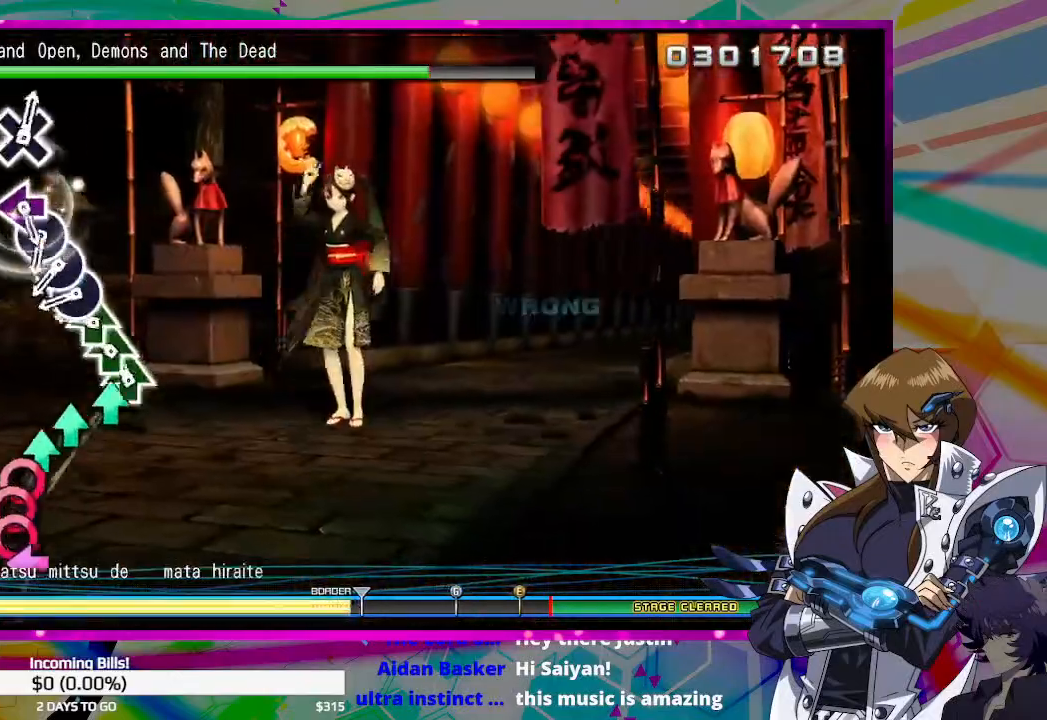
{"buttons": ["DPAD_RIGHT"], "left_stick": "center", "right_stick": "center", "events": [[100, "DPAD_UP", "down"], [100, "TRIANGLE", "up"], [233, "TRIANGLE", "down"], [300, "DPAD_UP", "up"], [333, "TRIANGLE", "up"], [433, "DPAD_RIGHT", "down"]]}
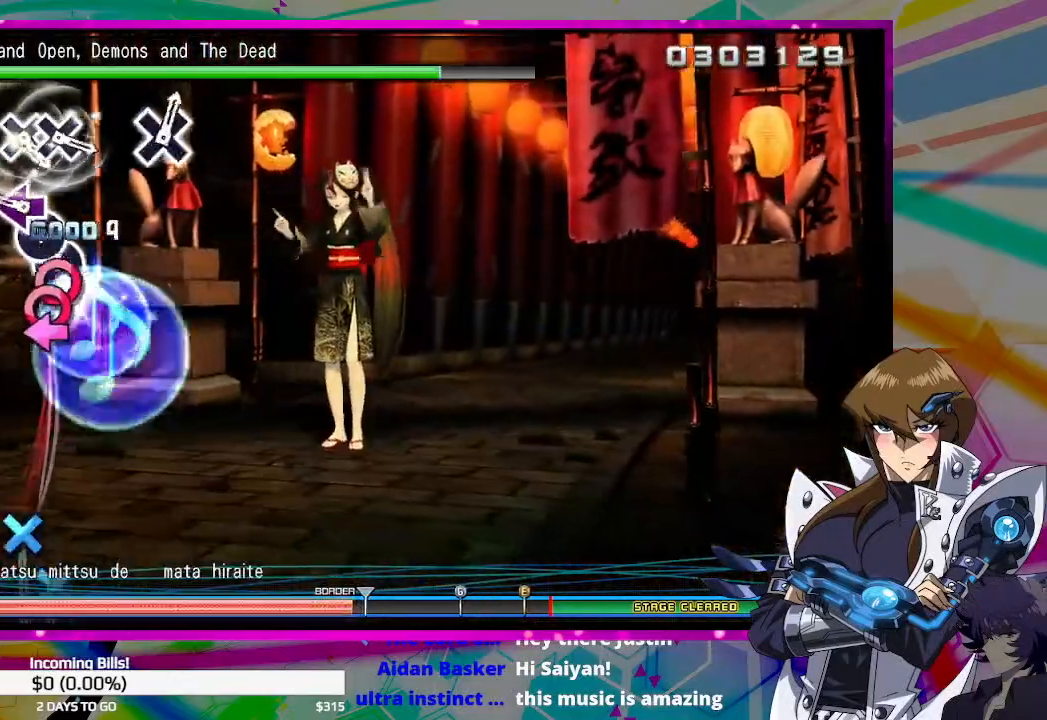
{"buttons": [], "left_stick": "center", "right_stick": "center", "events": [[33, "CIRCLE", "down"], [100, "DPAD_RIGHT", "up"], [167, "CIRCLE", "up"], [167, "DPAD_RIGHT", "down"], [233, "SQUARE", "down"], [300, "DPAD_RIGHT", "up"], [333, "SQUARE", "up"]]}
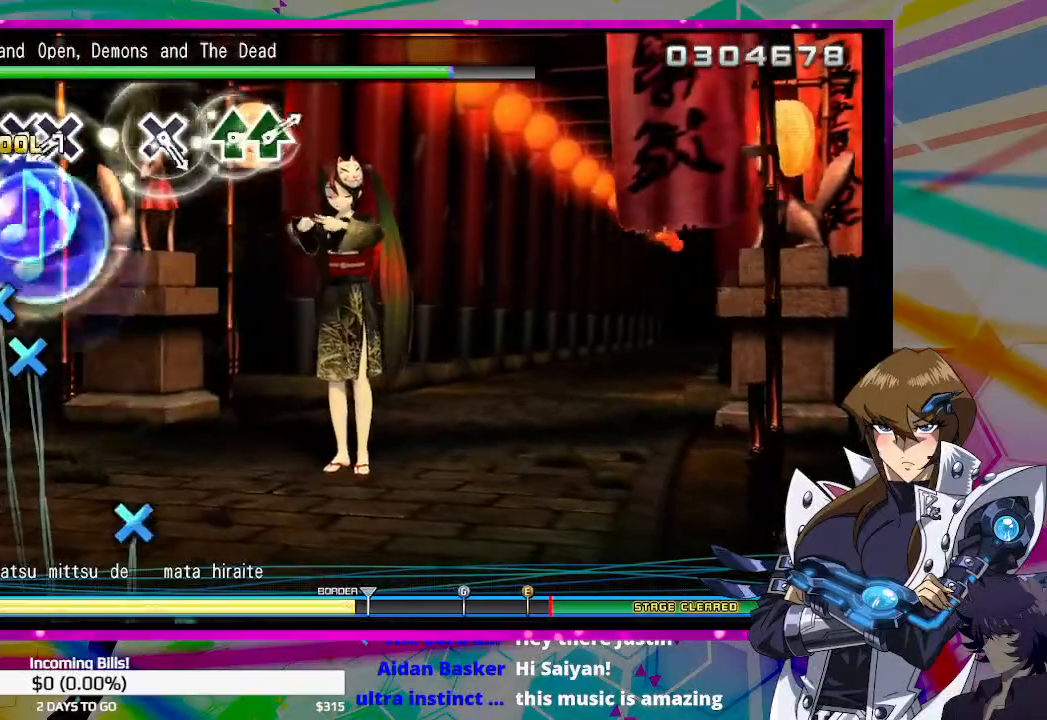
{"buttons": ["CROSS"], "left_stick": "center", "right_stick": "center", "events": [[67, "SQUARE", "down"], [133, "SQUARE", "up"], [300, "CROSS", "down"], [367, "CROSS", "up"], [433, "CROSS", "down"]]}
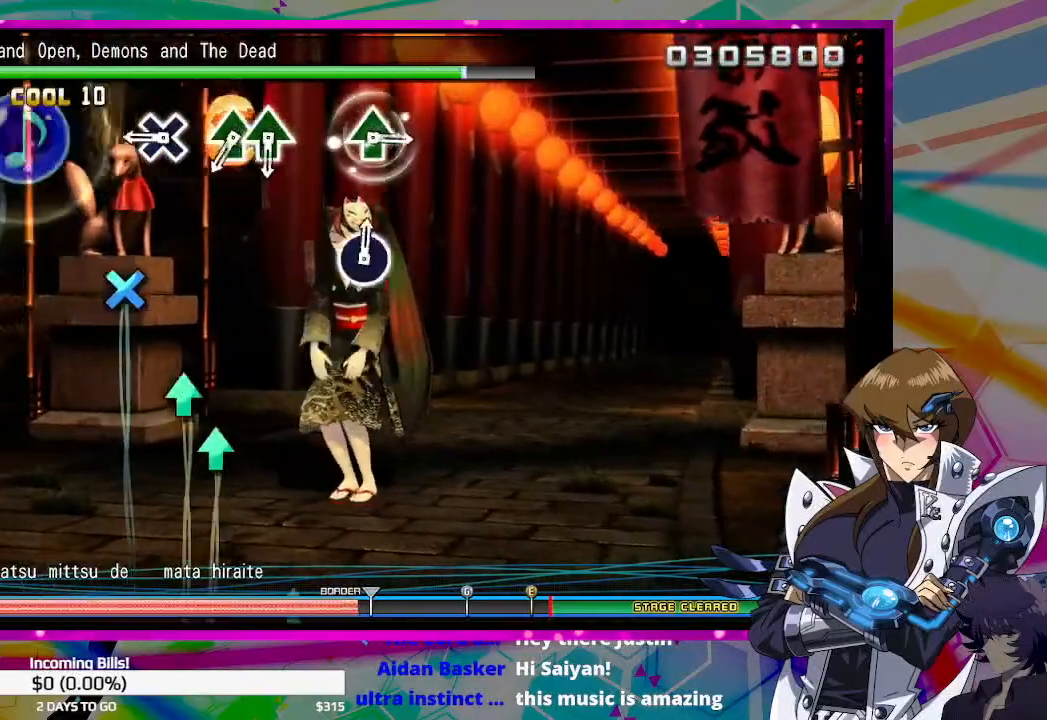
{"buttons": ["TRIANGLE"], "left_stick": "center", "right_stick": "center", "events": [[33, "CROSS", "up"], [233, "CROSS", "down"], [333, "CROSS", "up"], [500, "TRIANGLE", "down"]]}
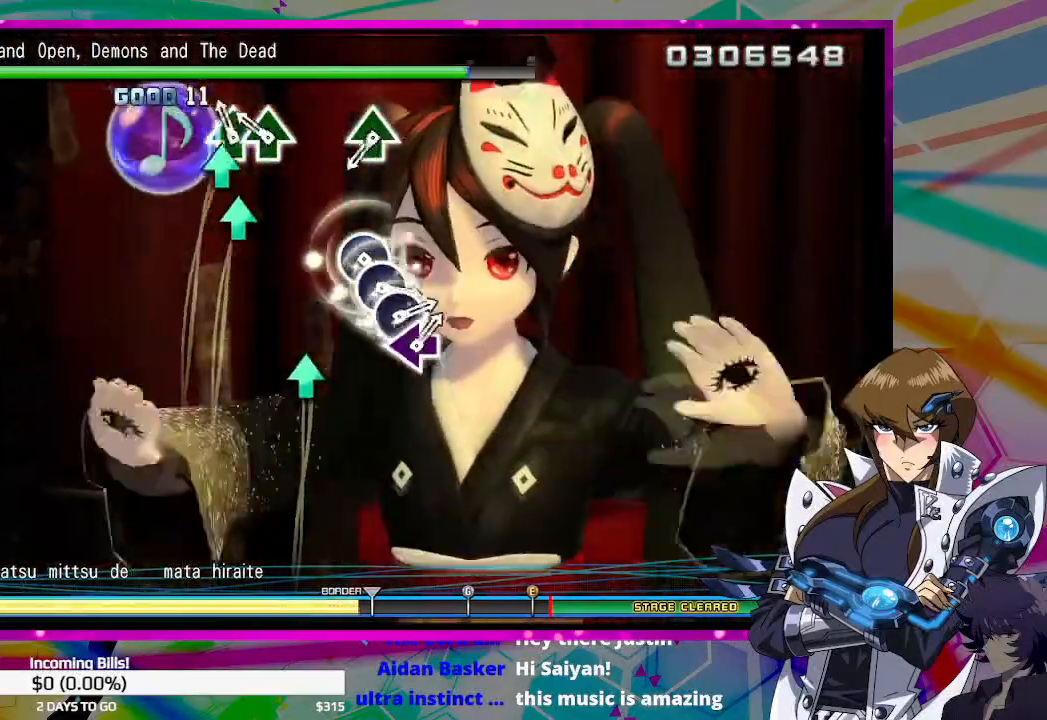
{"buttons": [], "left_stick": "center", "right_stick": "center", "events": [[100, "TRIANGLE", "up"], [133, "TRIANGLE", "down"], [233, "DPAD_UP", "down"], [233, "TRIANGLE", "up"], [367, "DPAD_UP", "up"]]}
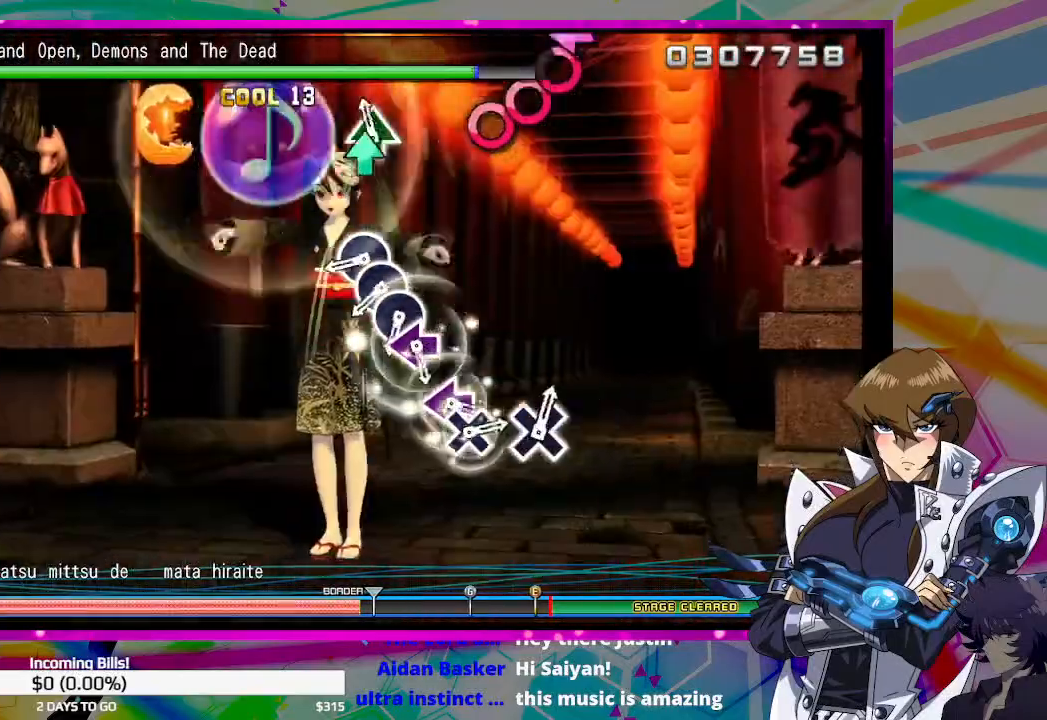
{"buttons": ["DPAD_RIGHT"], "left_stick": "center", "right_stick": "center", "events": [[33, "TRIANGLE", "down"], [133, "TRIANGLE", "up"], [333, "CIRCLE", "down"], [467, "CIRCLE", "up"], [467, "DPAD_RIGHT", "down"]]}